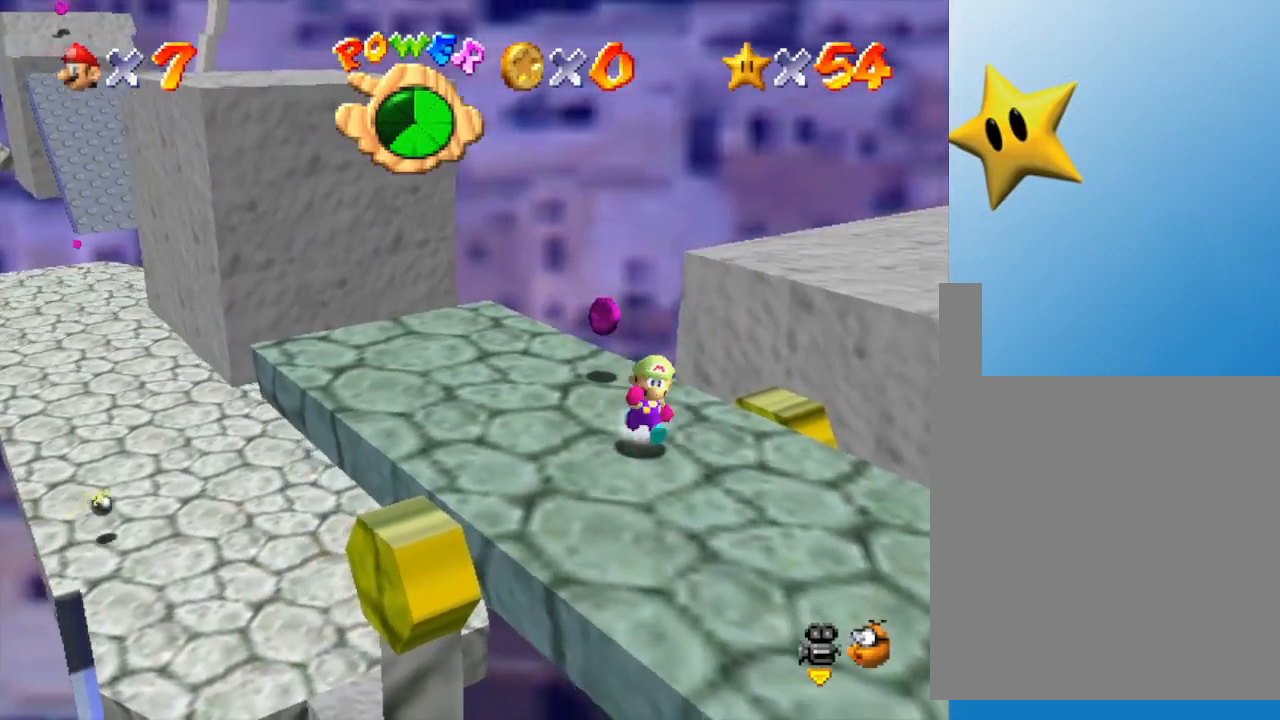
Gameplay with a controller (Nintendo layout); each line is a JSON object with the inputs held at the frame after it. "events" lists button and stick changes between this image and that frame as [ms after this image, input, new state], when the widget could be followed in between. Not read: L3 R3.
{"buttons": [], "left_stick": "up", "events": [[33, "C_LEFT", "down"], [233, "C_LEFT", "up"], [350, "left_stick", "right"], [450, "left_stick", "up"]]}
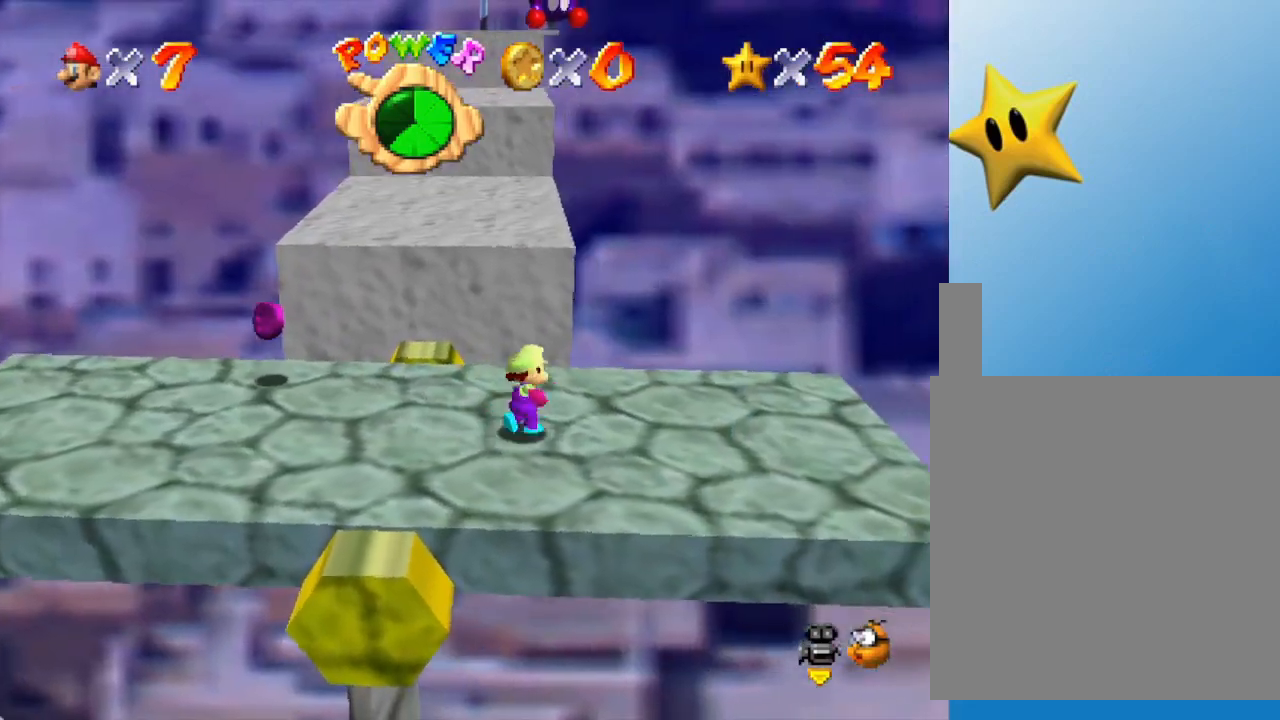
{"buttons": [], "left_stick": "up-left", "events": [[17, "left_stick", "up-left"], [133, "left_stick", "left"], [417, "left_stick", "up-left"]]}
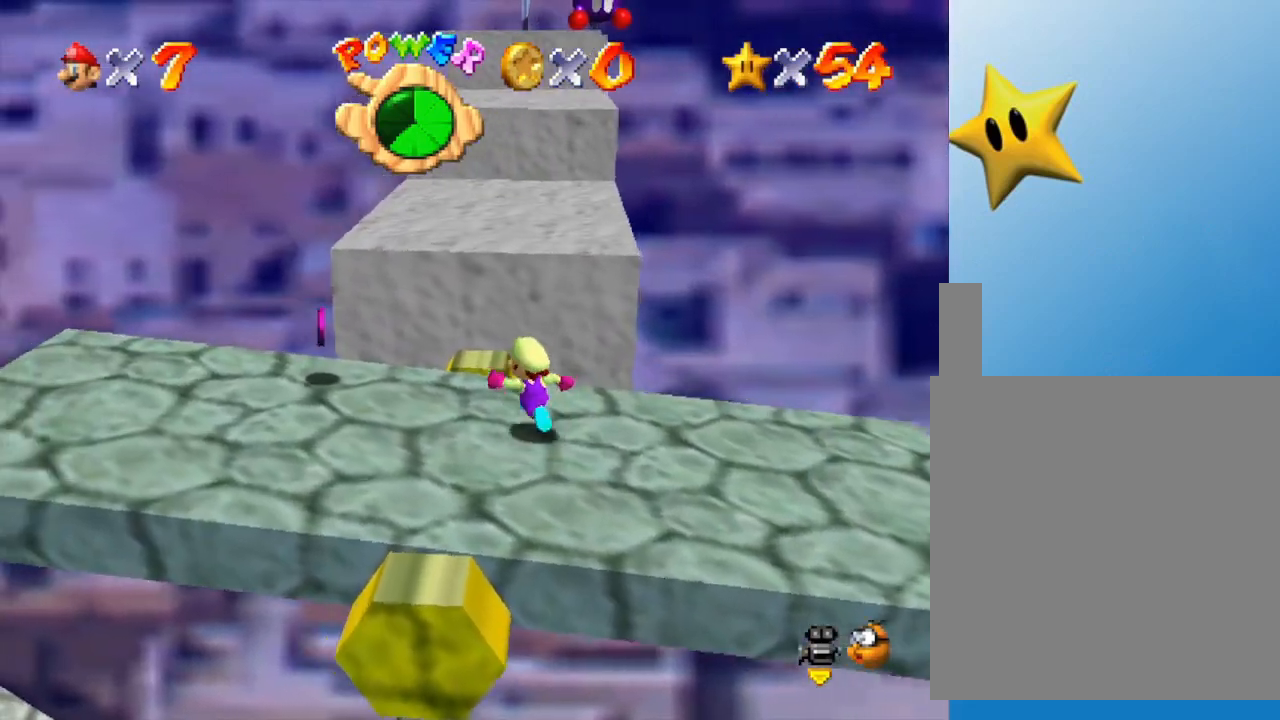
{"buttons": [], "left_stick": "left", "events": [[283, "left_stick", "left"]]}
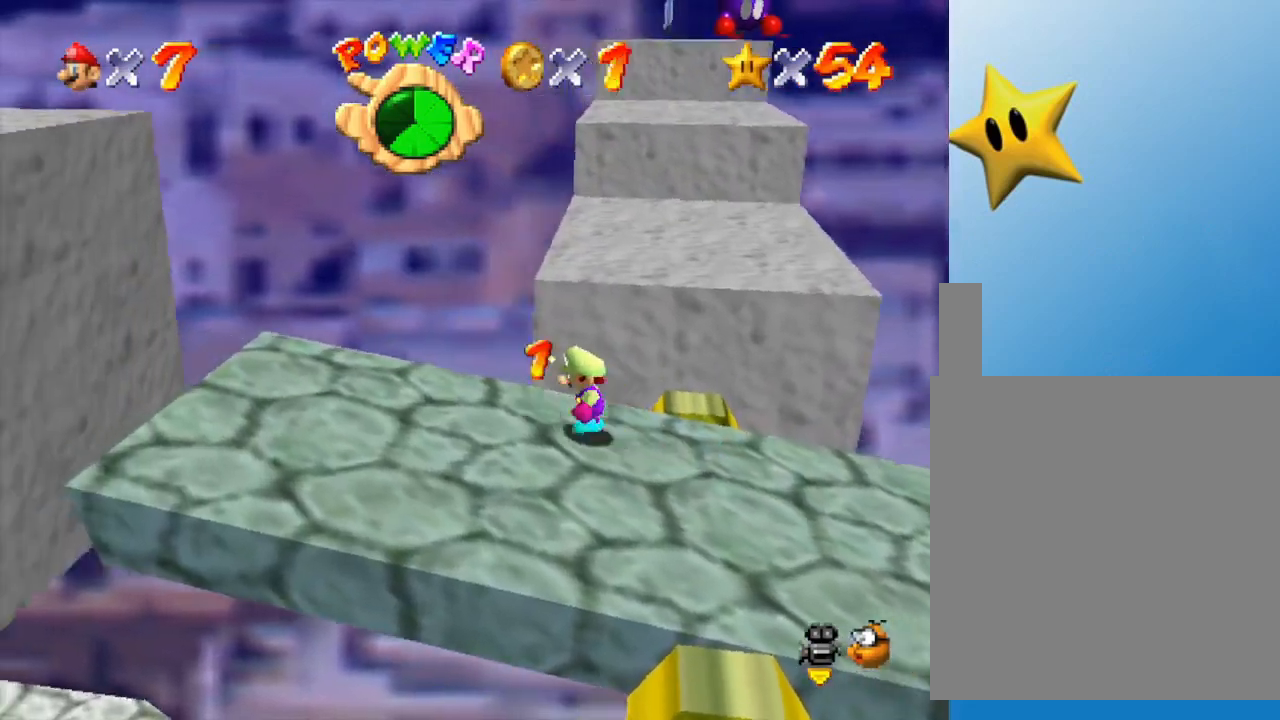
{"buttons": [], "left_stick": "center", "events": [[150, "A", "down"], [250, "A", "up"], [317, "left_stick", "center"]]}
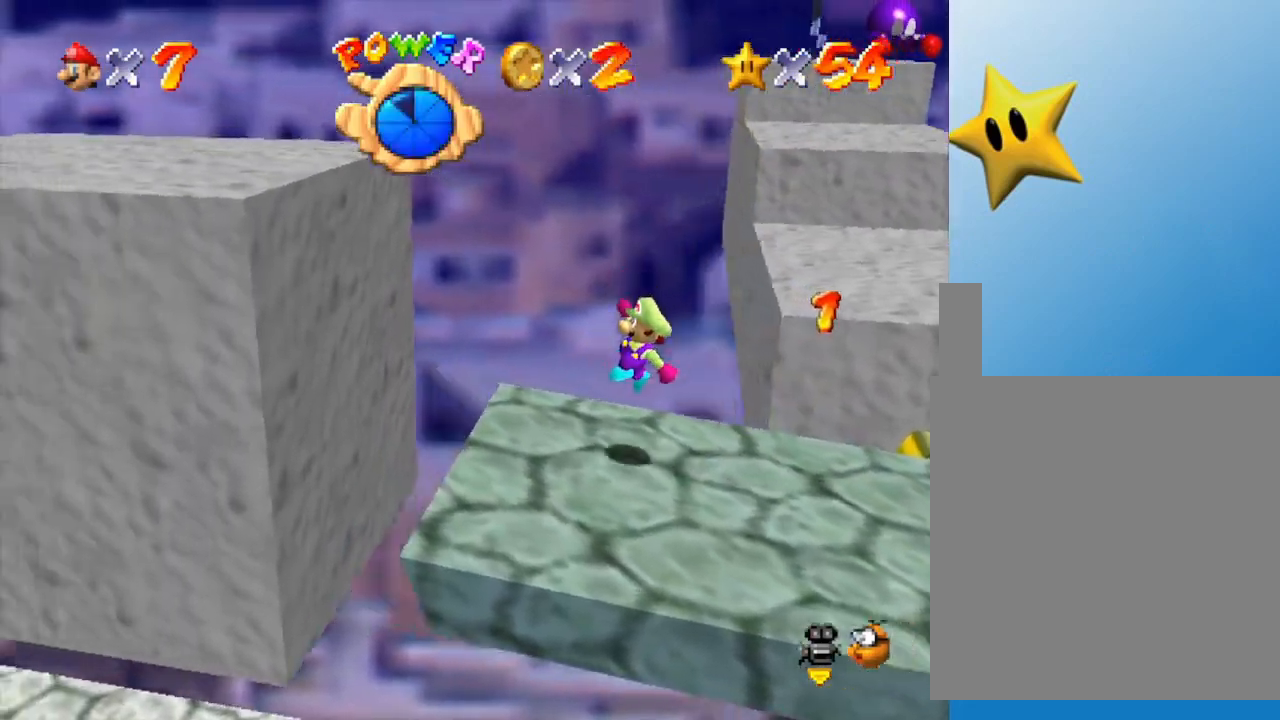
{"buttons": ["A"], "left_stick": "left", "events": [[250, "A", "down"], [283, "left_stick", "left"]]}
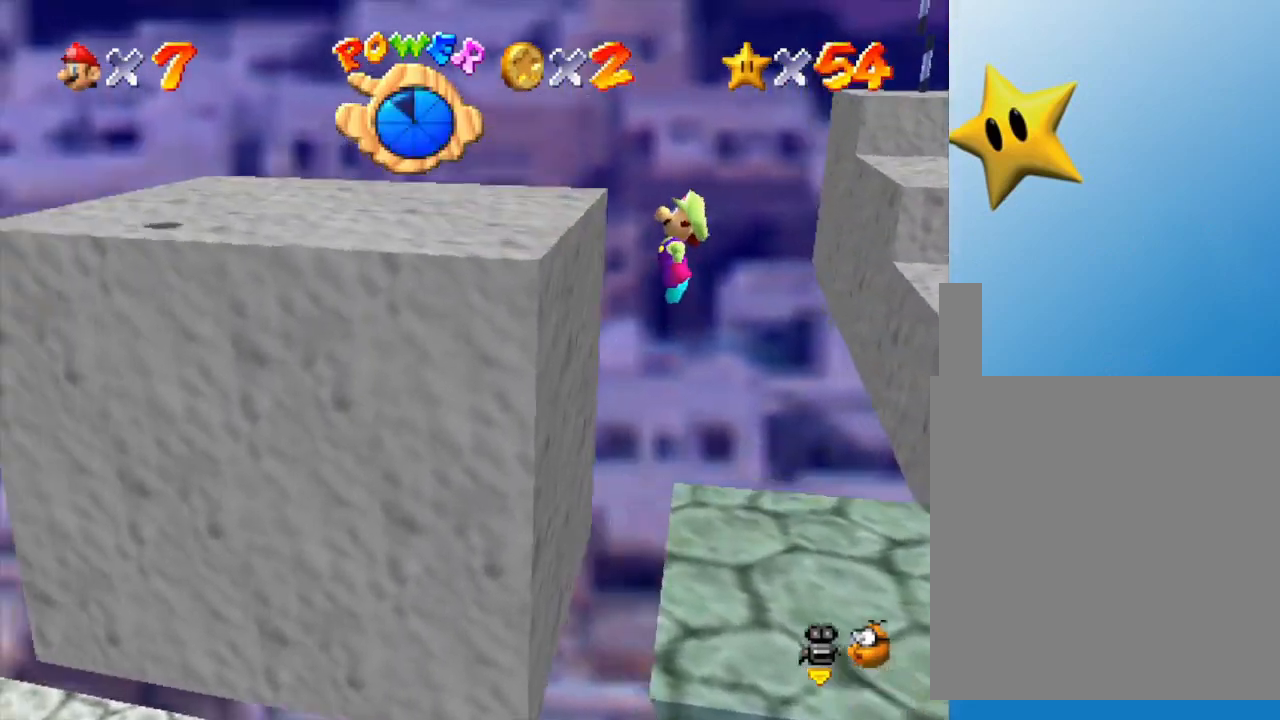
{"buttons": [], "left_stick": "down-left", "events": [[50, "left_stick", "down-left"], [150, "A", "up"], [367, "A", "down"], [500, "A", "up"]]}
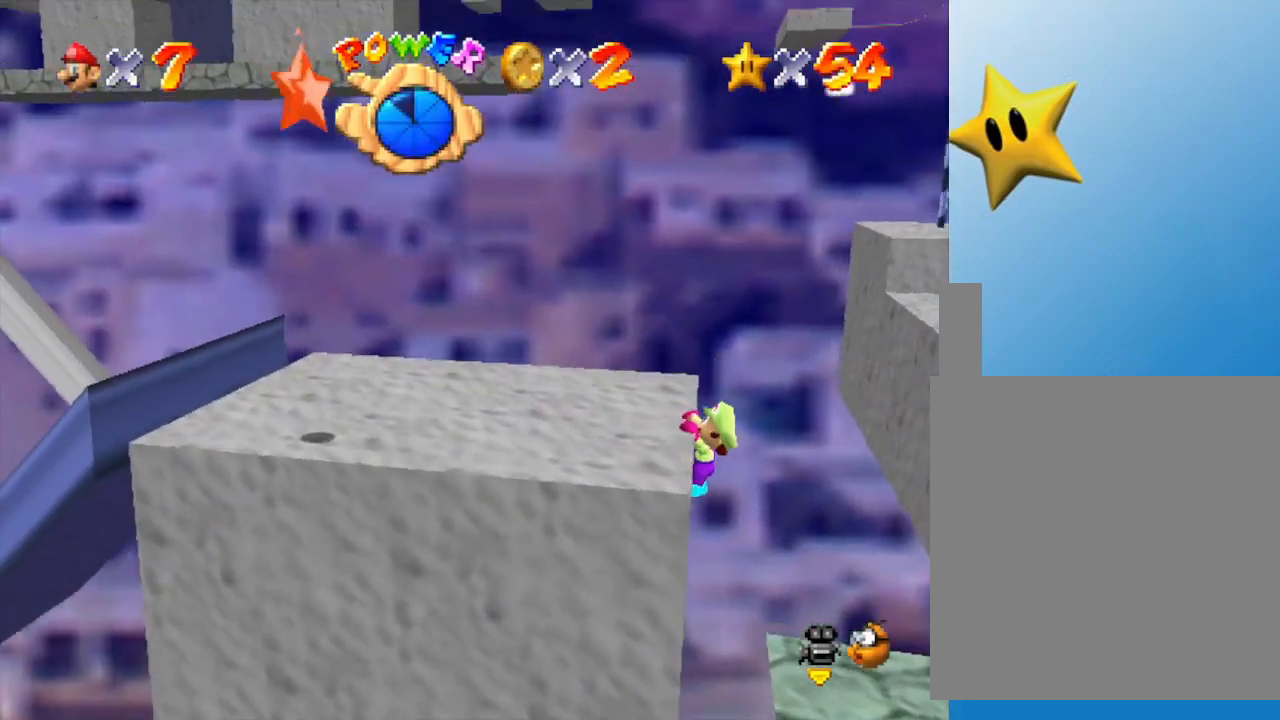
{"buttons": [], "left_stick": "down-left", "events": [[50, "A", "down"], [150, "A", "up"]]}
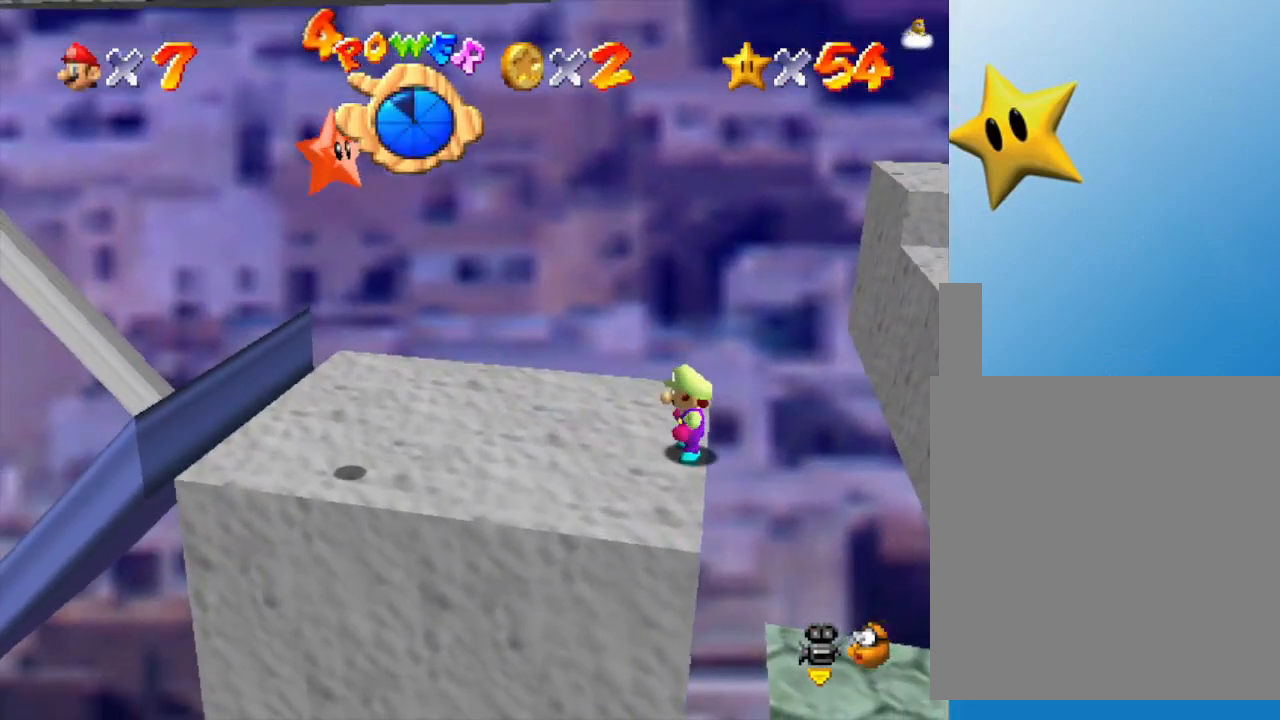
{"buttons": [], "left_stick": "left", "events": [[200, "A", "down"], [267, "A", "up"], [450, "left_stick", "left"]]}
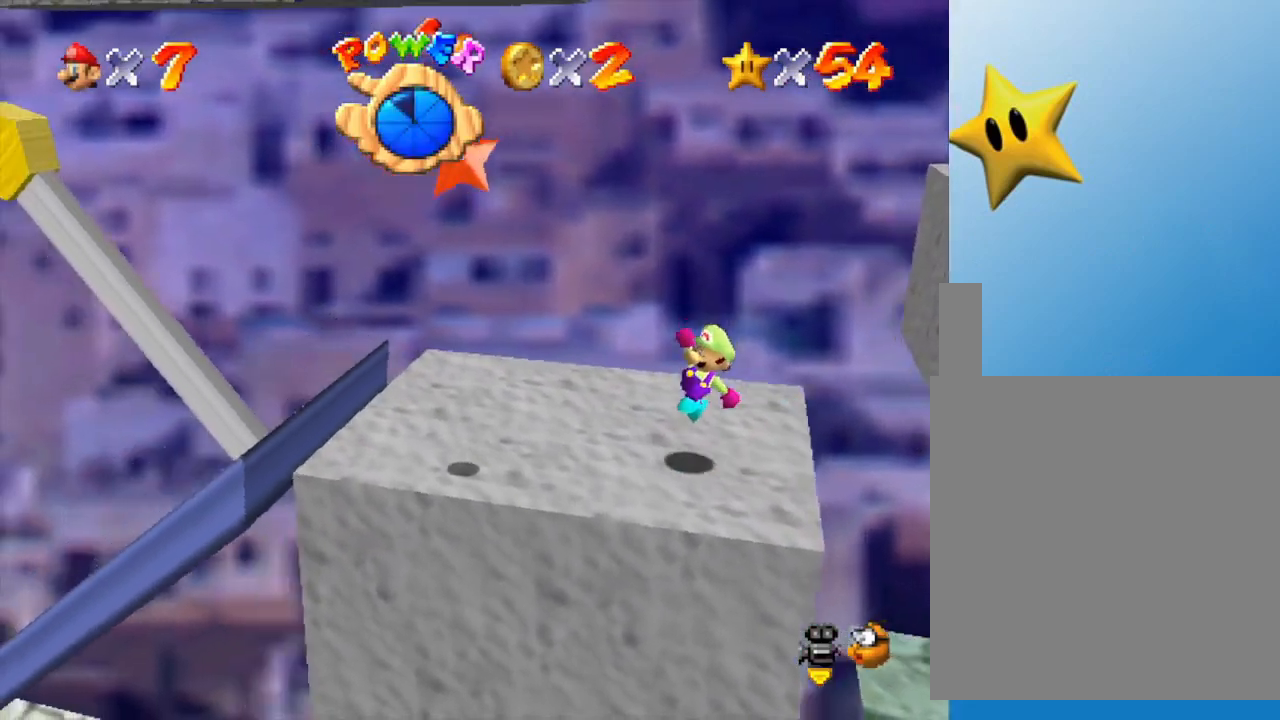
{"buttons": [], "left_stick": "left", "events": [[200, "A", "down"], [267, "left_stick", "center"], [450, "left_stick", "left"], [483, "A", "up"]]}
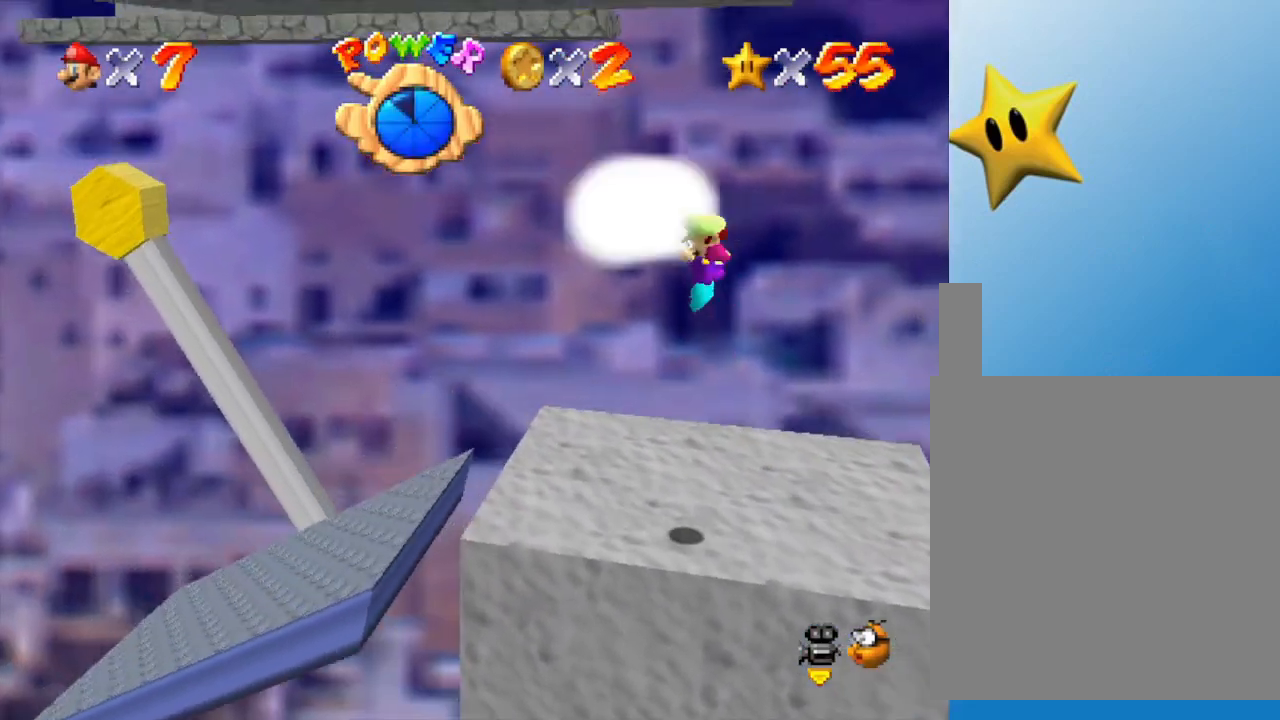
{"buttons": [], "left_stick": "center", "events": [[100, "left_stick", "center"]]}
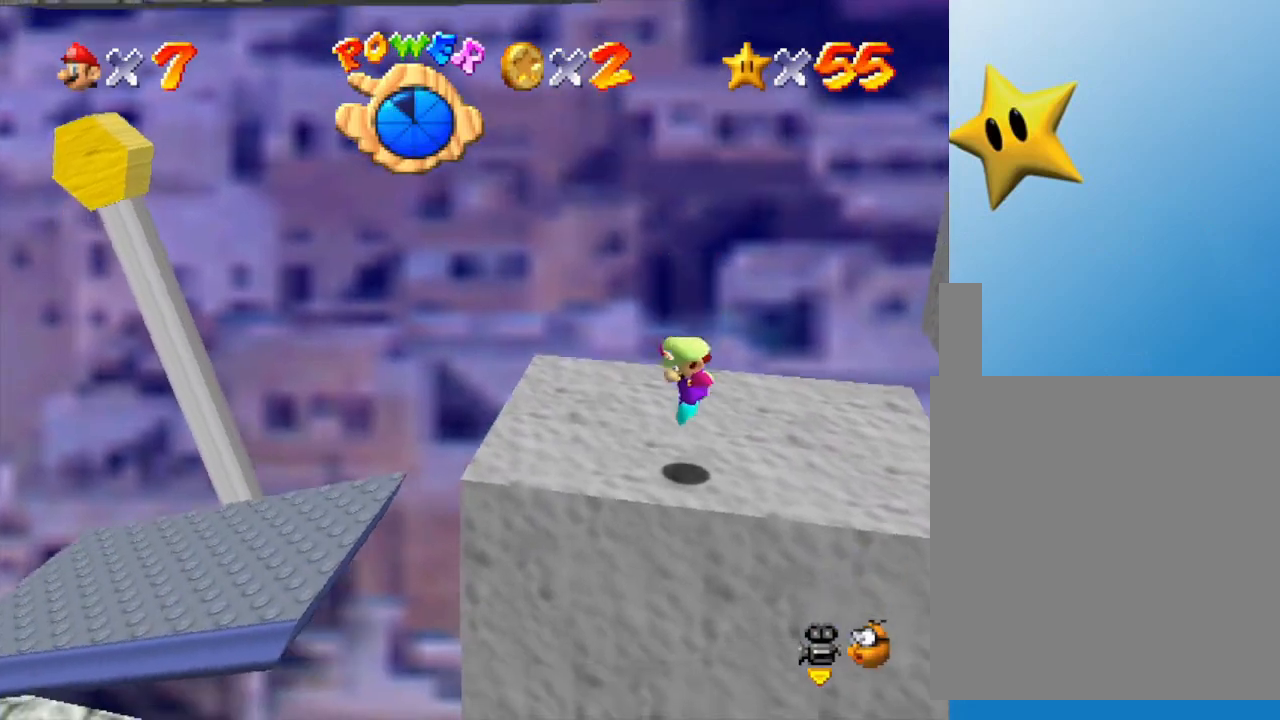
{"buttons": [], "left_stick": "center", "events": []}
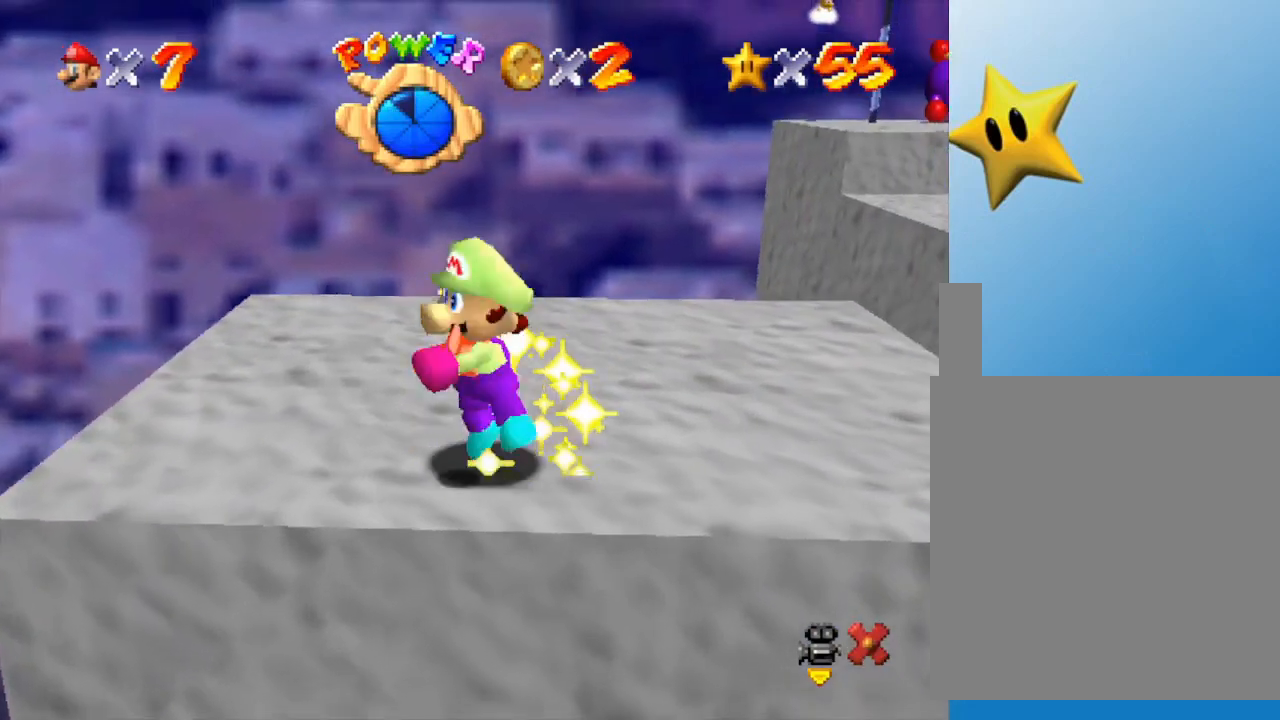
{"buttons": [], "left_stick": "center", "events": [[433, "A", "down"], [500, "A", "up"]]}
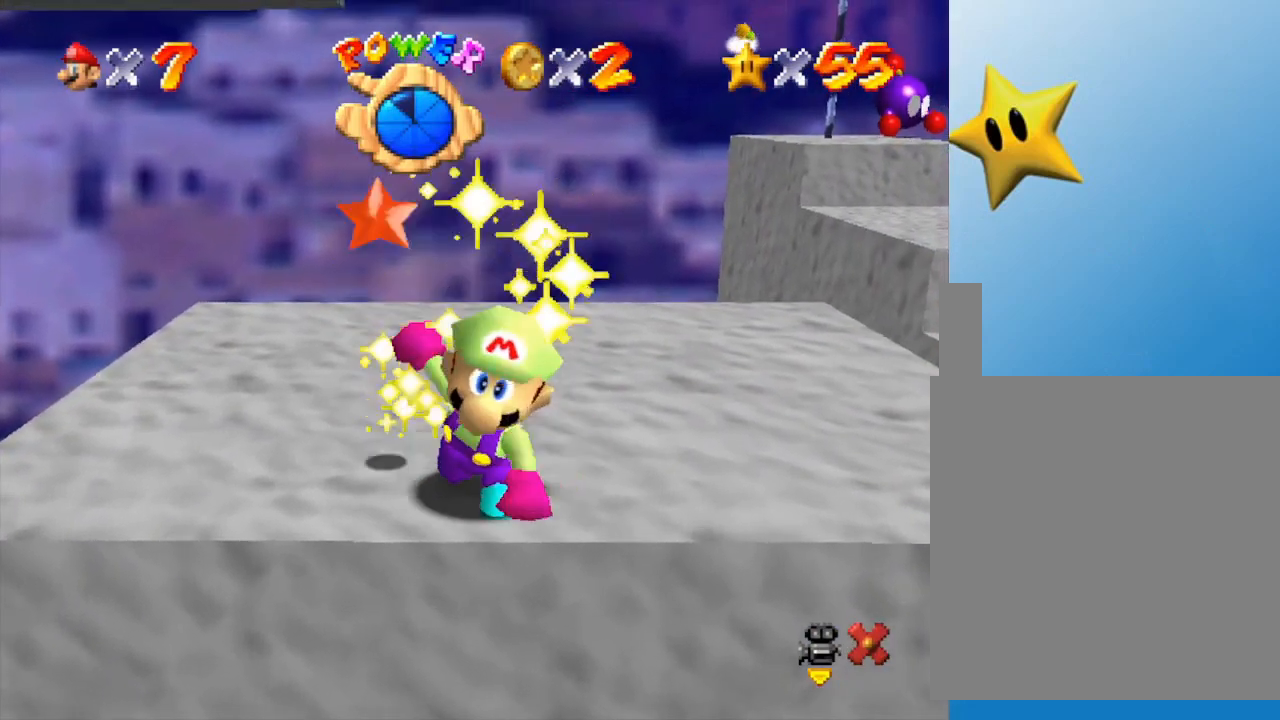
{"buttons": ["A"], "left_stick": "center", "events": [[100, "A", "down"], [217, "A", "up"], [283, "A", "down"], [400, "A", "up"], [467, "A", "down"]]}
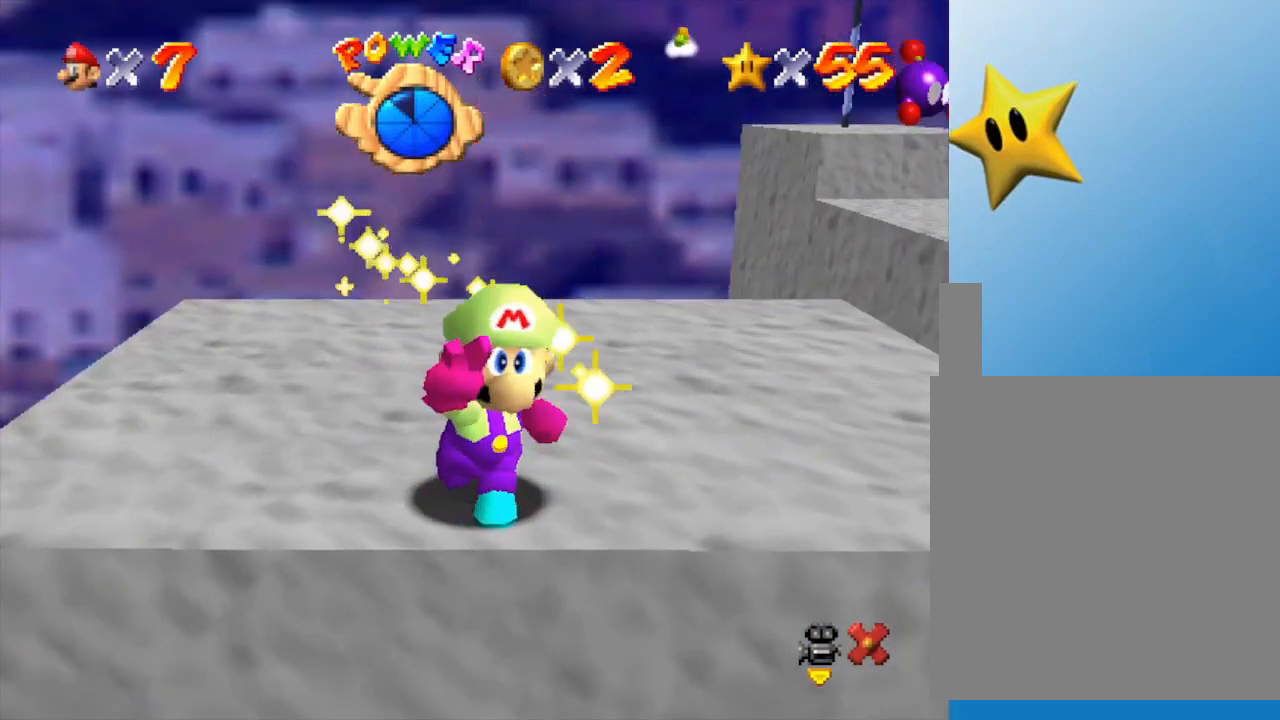
{"buttons": ["A"], "left_stick": "center", "events": [[50, "A", "up"], [150, "A", "down"], [217, "A", "up"], [317, "A", "down"], [383, "A", "up"], [433, "A", "down"]]}
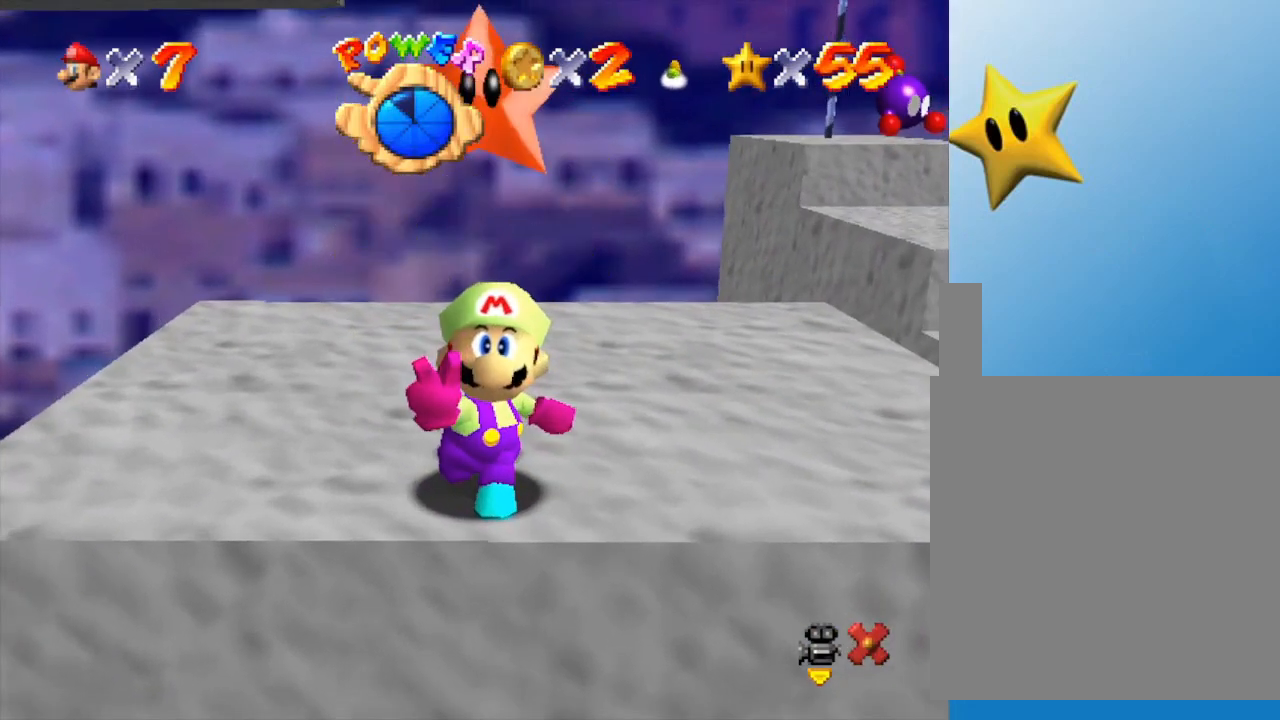
{"buttons": [], "left_stick": "center", "events": [[33, "A", "up"], [50, "A", "down"], [150, "A", "up"], [250, "A", "down"], [267, "A", "up"], [350, "A", "down"], [450, "A", "up"]]}
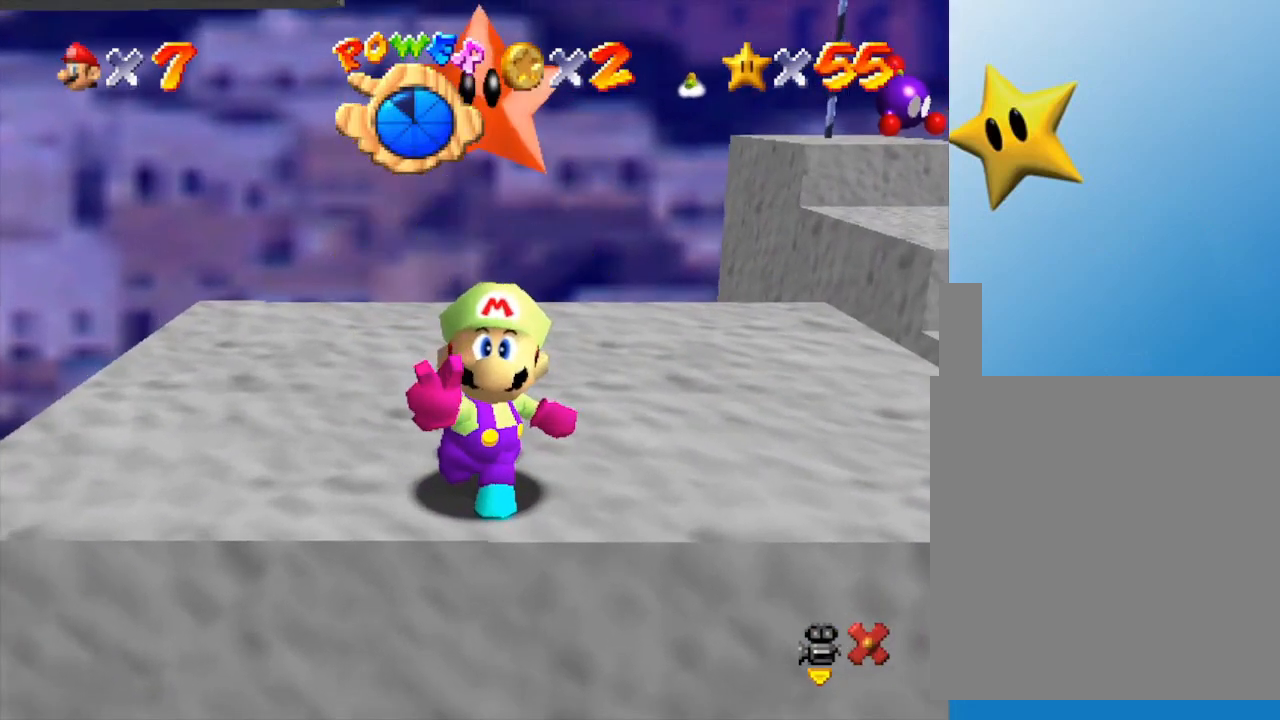
{"buttons": [], "left_stick": "center", "events": [[17, "A", "down"], [117, "A", "up"], [267, "A", "down"], [317, "A", "up"], [383, "A", "down"], [483, "A", "up"]]}
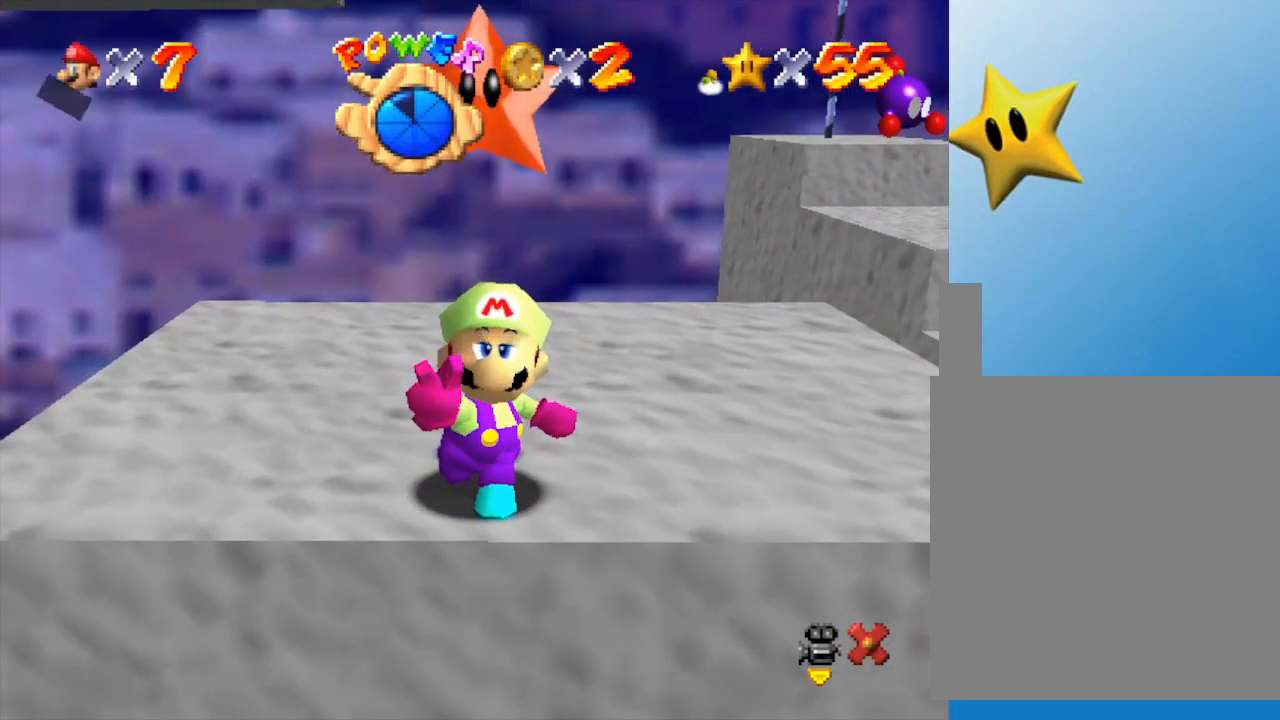
{"buttons": [], "left_stick": "center", "events": [[17, "A", "down"], [67, "A", "up"], [133, "A", "down"], [200, "A", "up"], [267, "A", "down"], [367, "A", "up"], [400, "A", "down"], [500, "A", "up"]]}
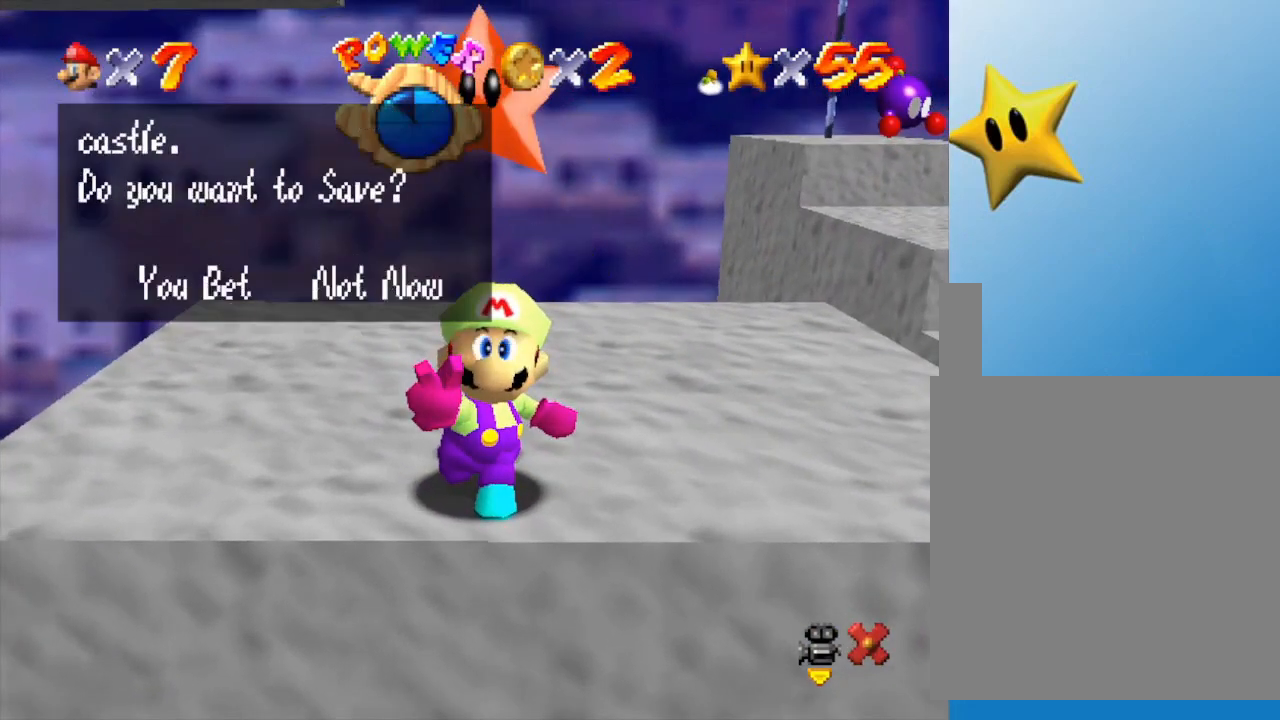
{"buttons": [], "left_stick": "center", "events": [[33, "A", "down"], [117, "A", "up"], [150, "A", "down"], [283, "A", "up"], [317, "A", "down"], [467, "A", "up"]]}
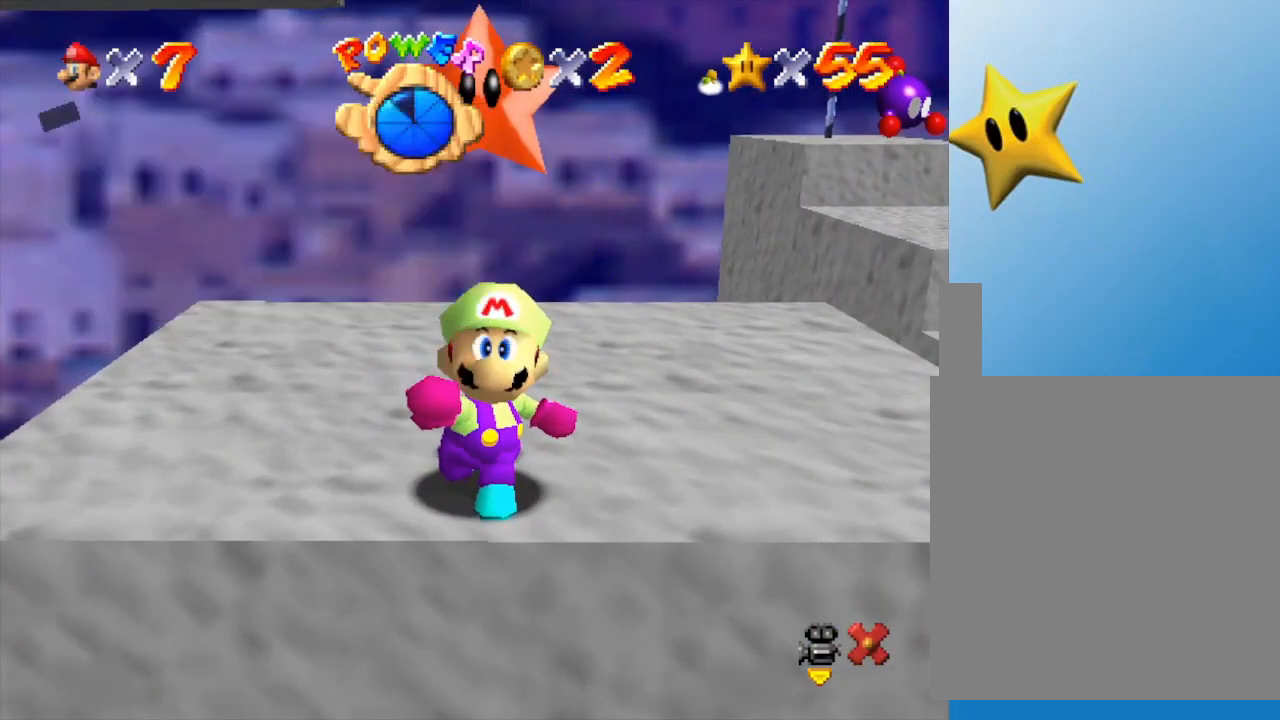
{"buttons": [], "left_stick": "up-left", "events": [[50, "left_stick", "up-left"]]}
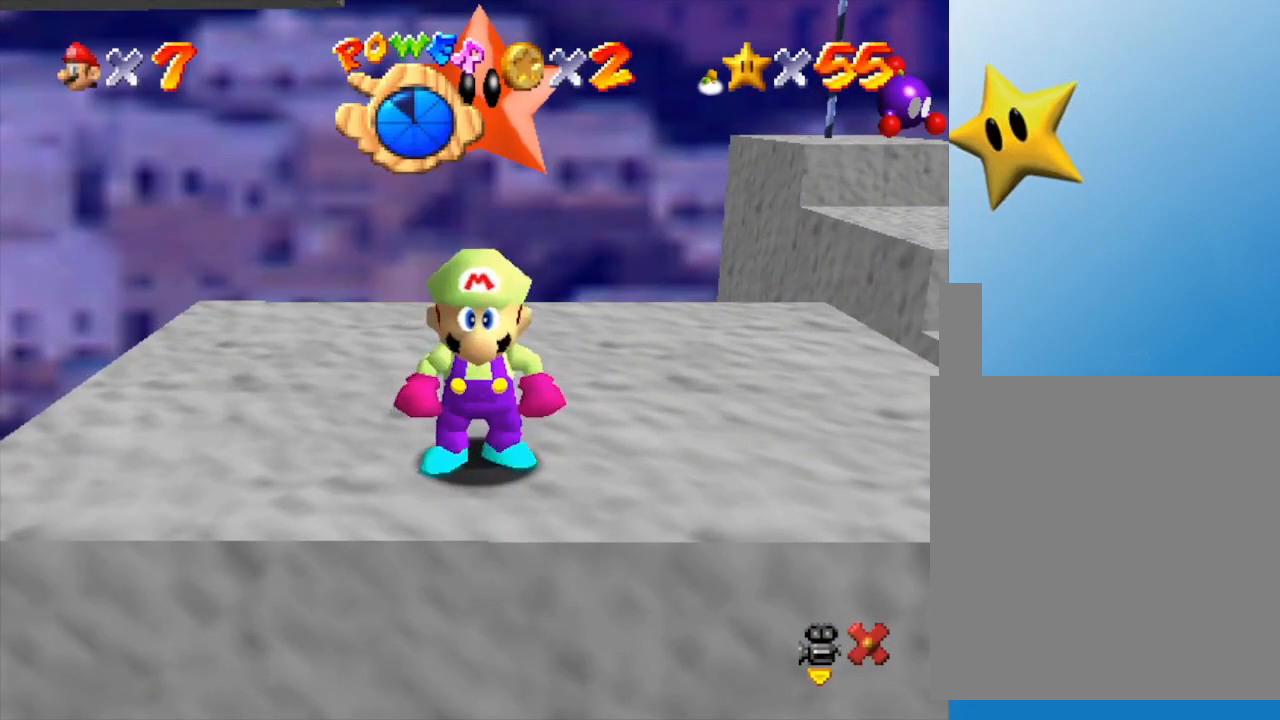
{"buttons": [], "left_stick": "up-left", "events": []}
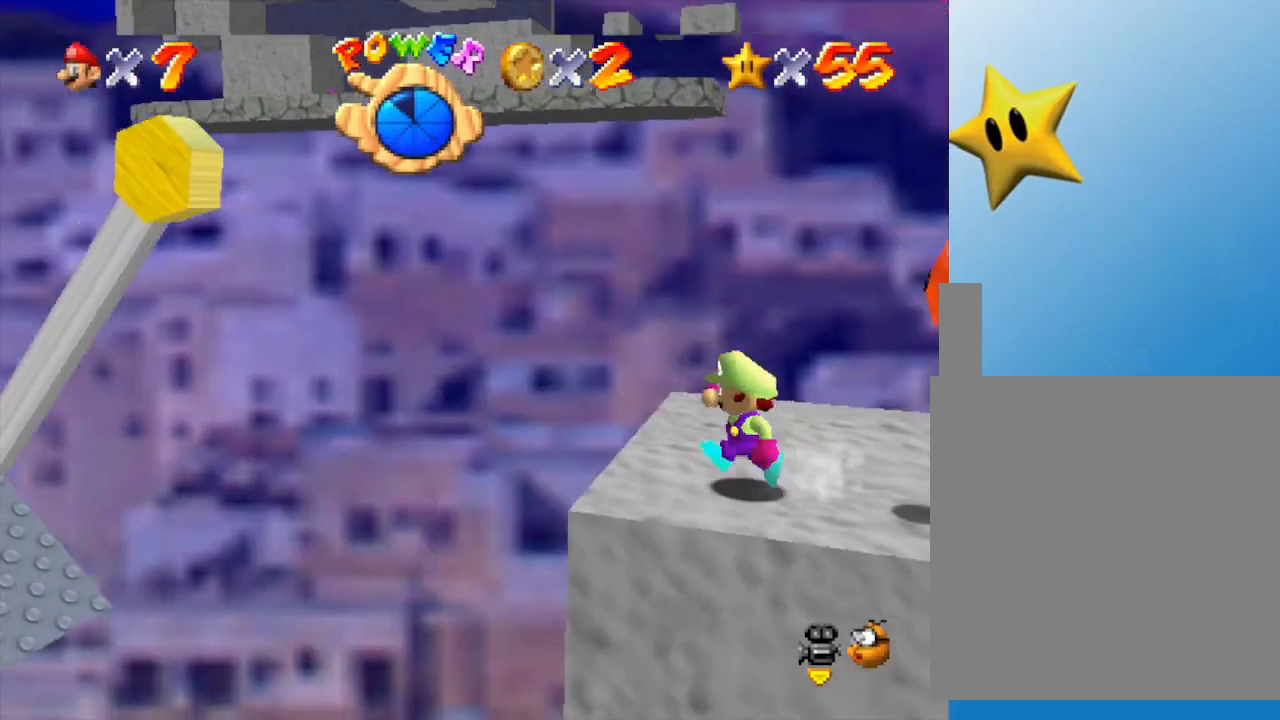
{"buttons": ["A"], "left_stick": "left", "events": [[17, "left_stick", "left"], [67, "A", "down"]]}
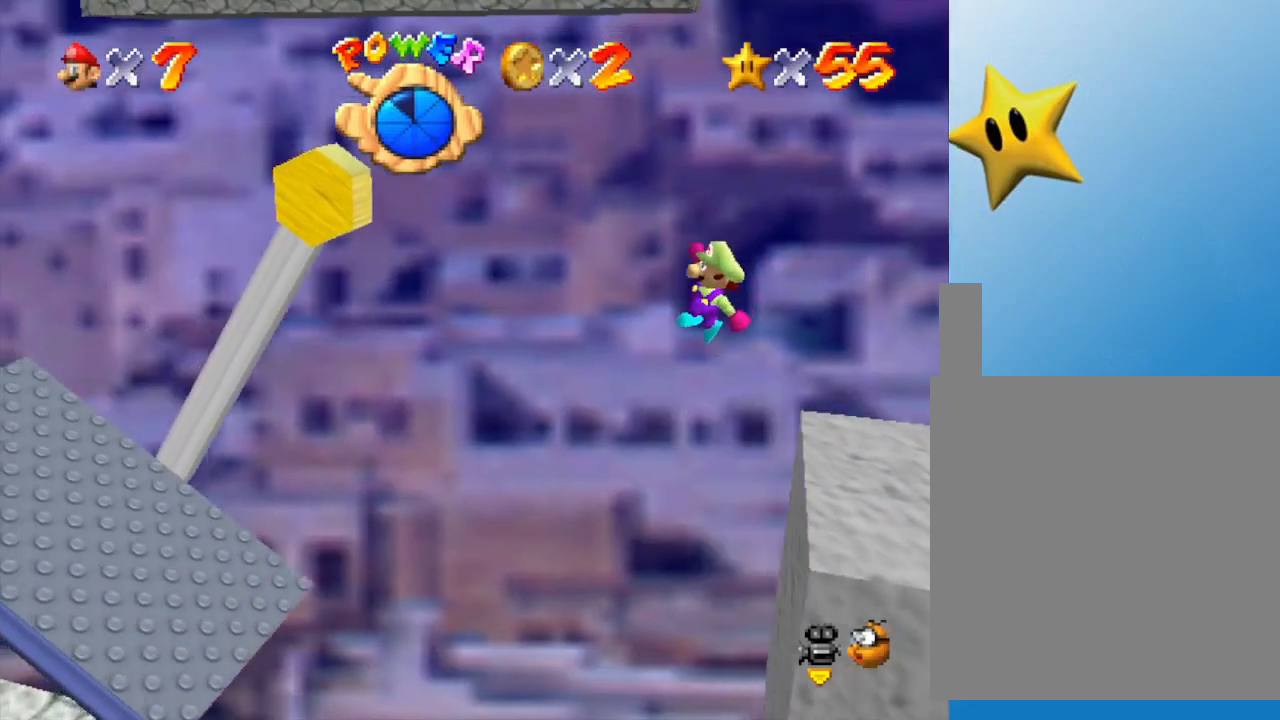
{"buttons": [], "left_stick": "left", "events": [[133, "A", "up"], [233, "B", "down"], [383, "B", "up"]]}
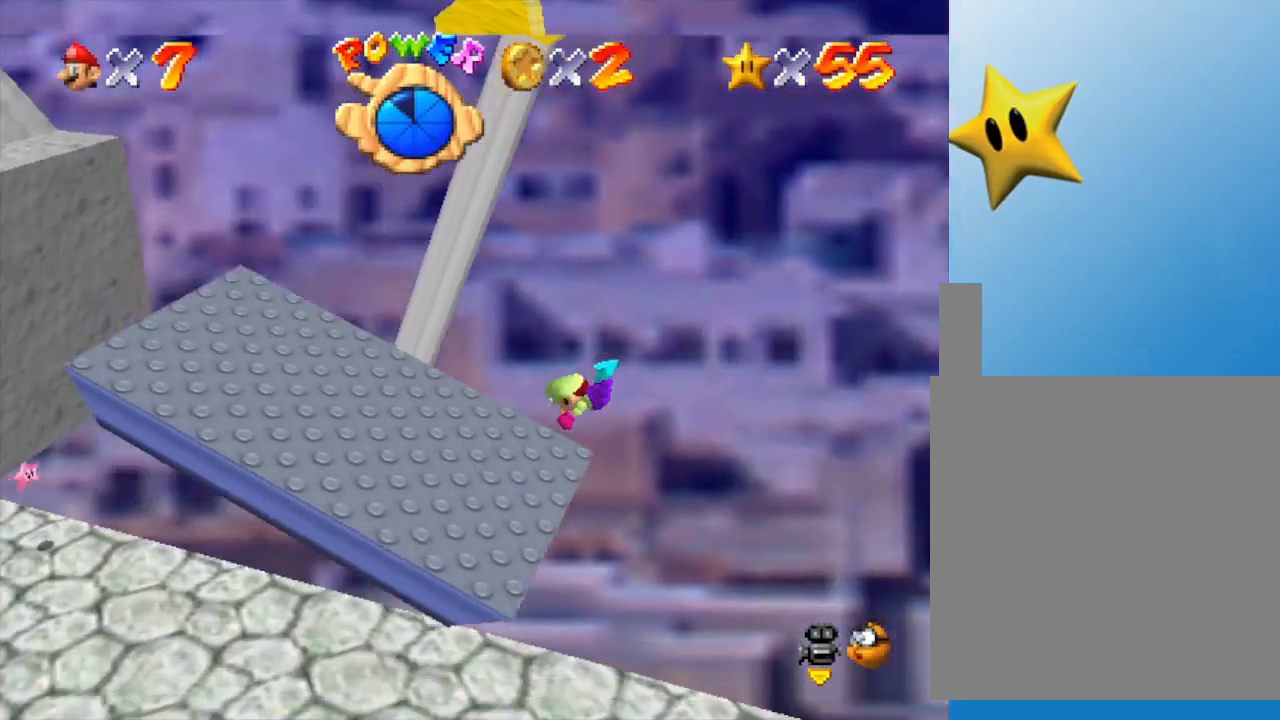
{"buttons": [], "left_stick": "center", "events": [[67, "left_stick", "up-right"], [433, "left_stick", "center"]]}
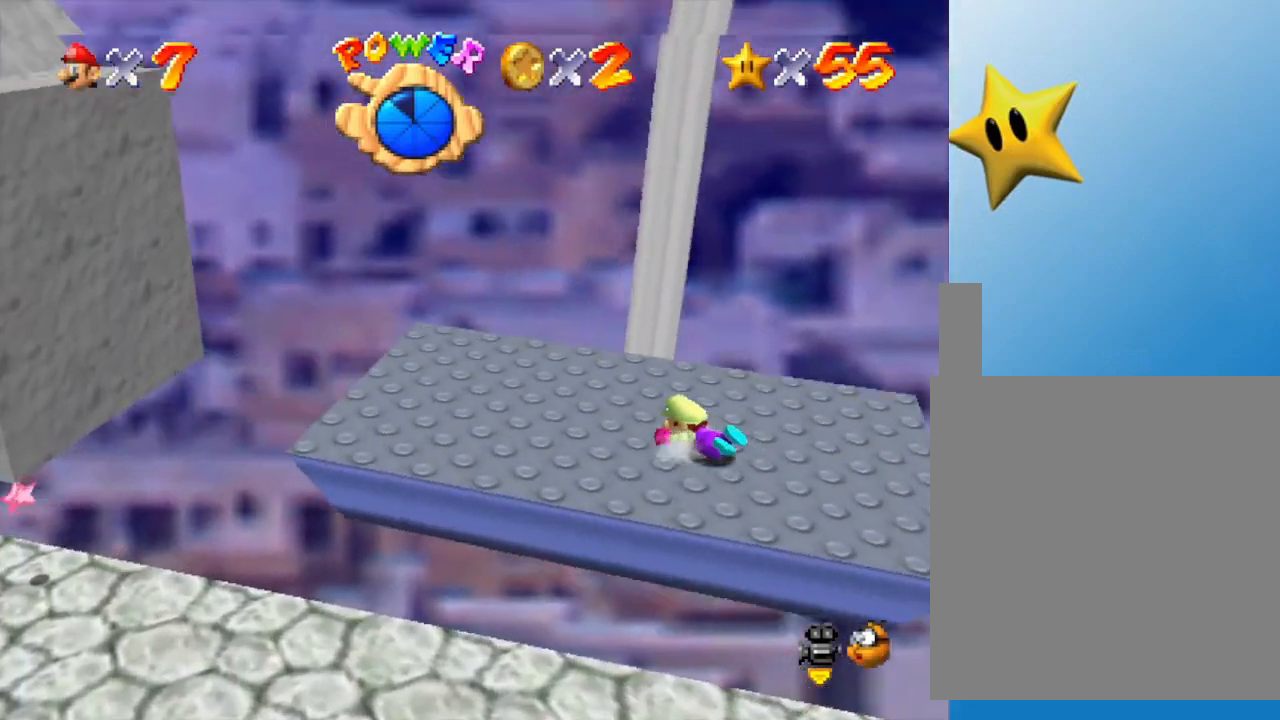
{"buttons": [], "left_stick": "center", "events": [[283, "A", "down"], [400, "A", "up"]]}
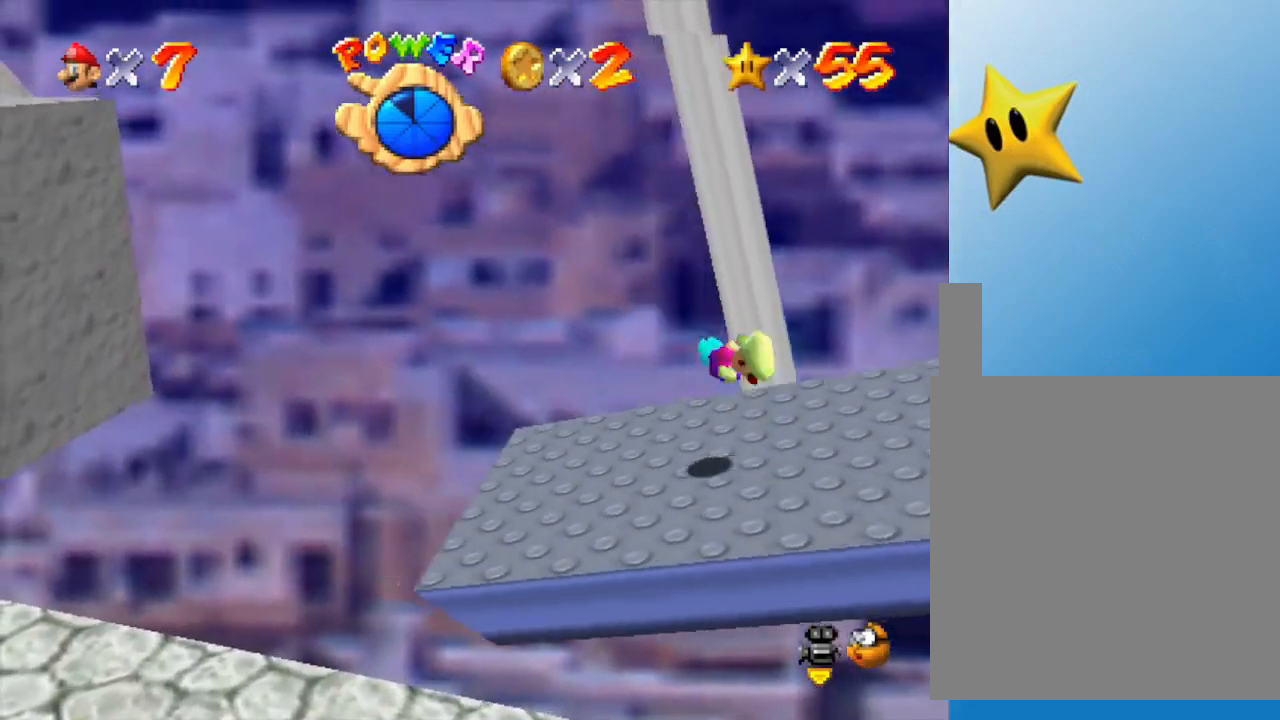
{"buttons": [], "left_stick": "center", "events": []}
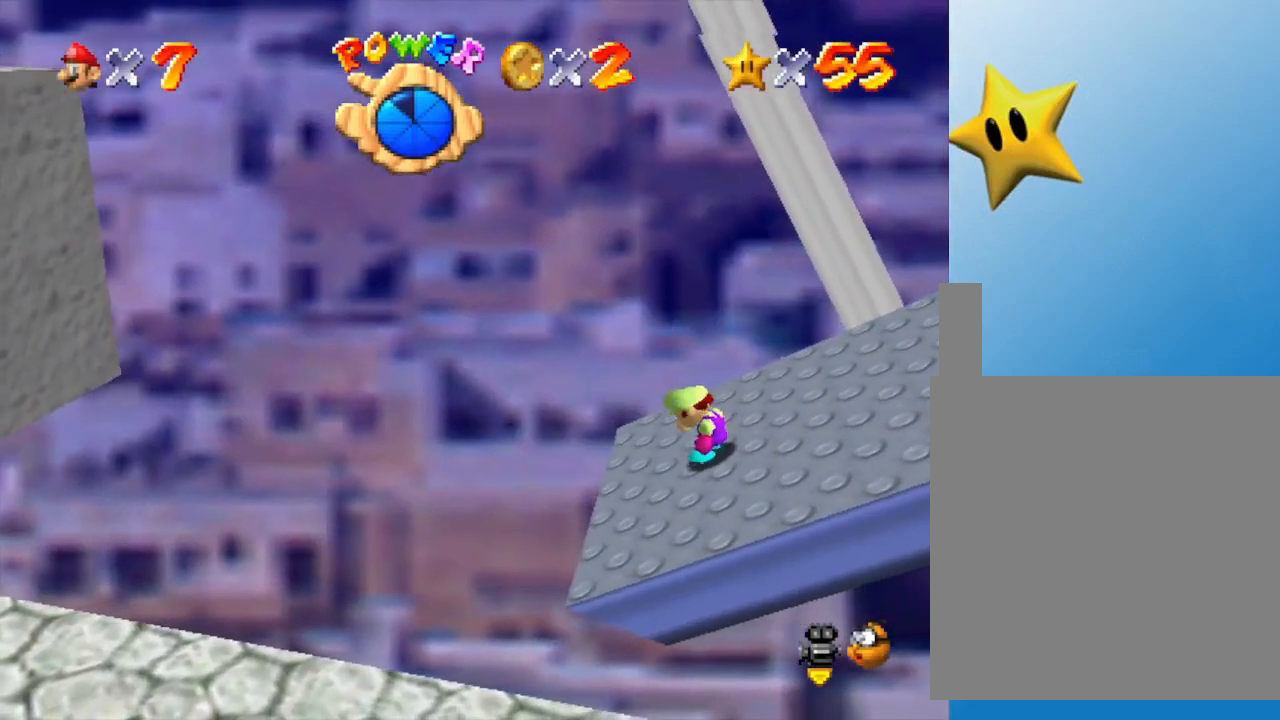
{"buttons": [], "left_stick": "center", "events": [[300, "left_stick", "left"], [383, "left_stick", "center"]]}
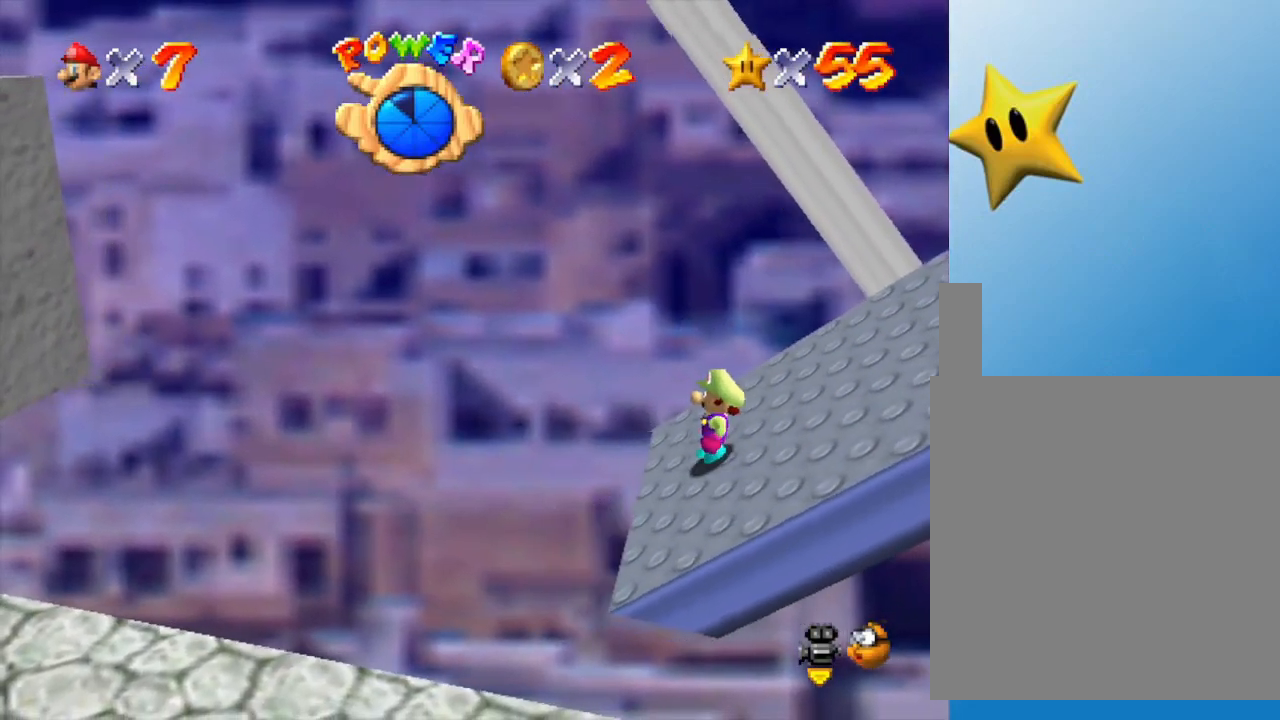
{"buttons": [], "left_stick": "center", "events": []}
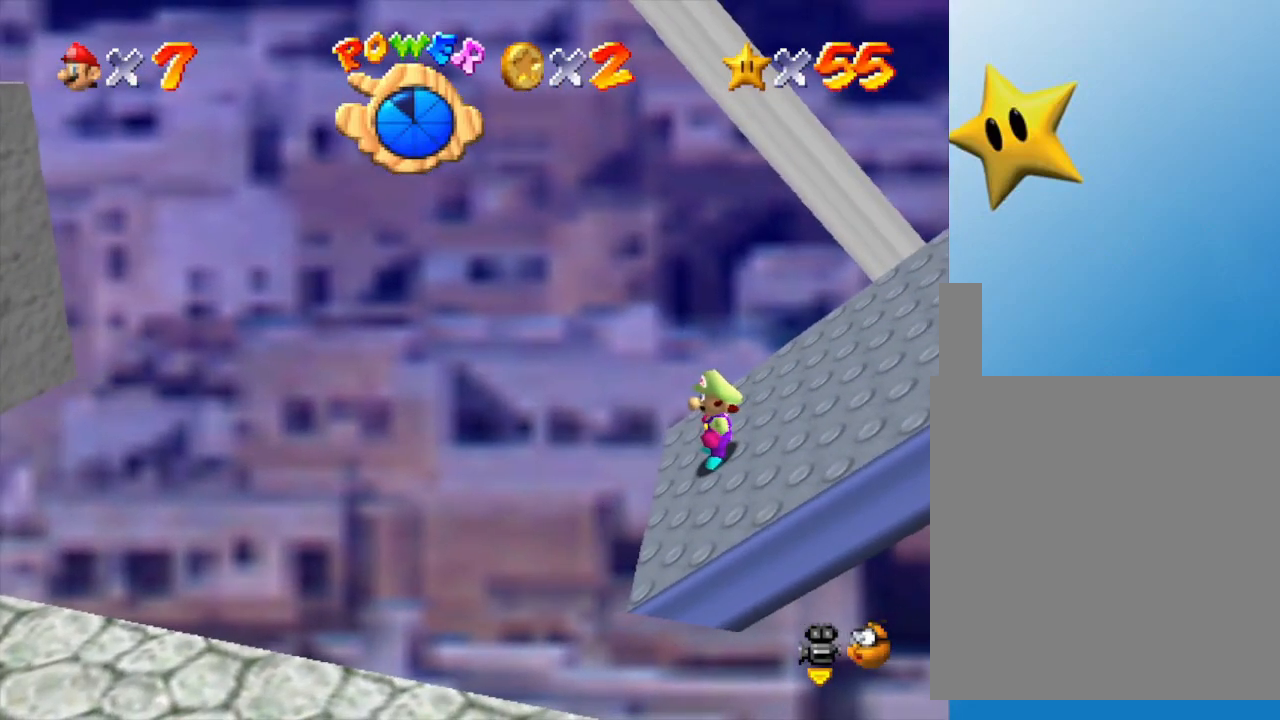
{"buttons": [], "left_stick": "center", "events": []}
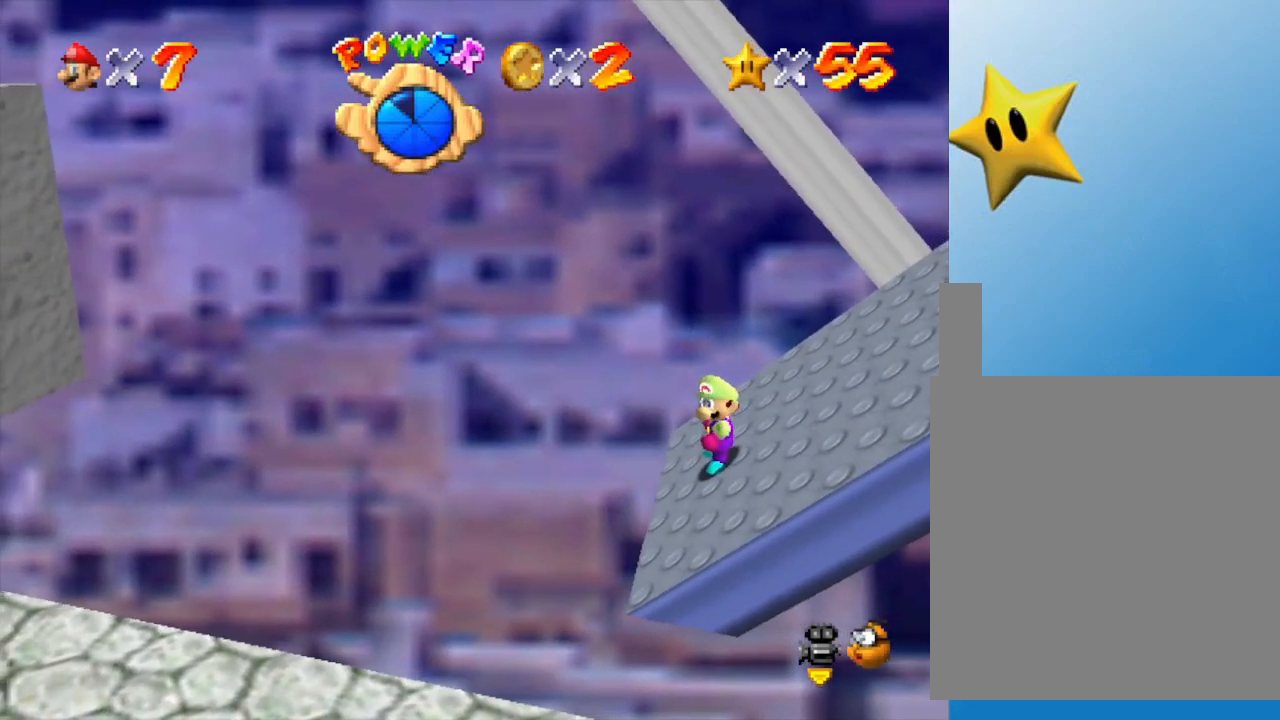
{"buttons": [], "left_stick": "center", "events": [[367, "left_stick", "left"], [483, "left_stick", "center"]]}
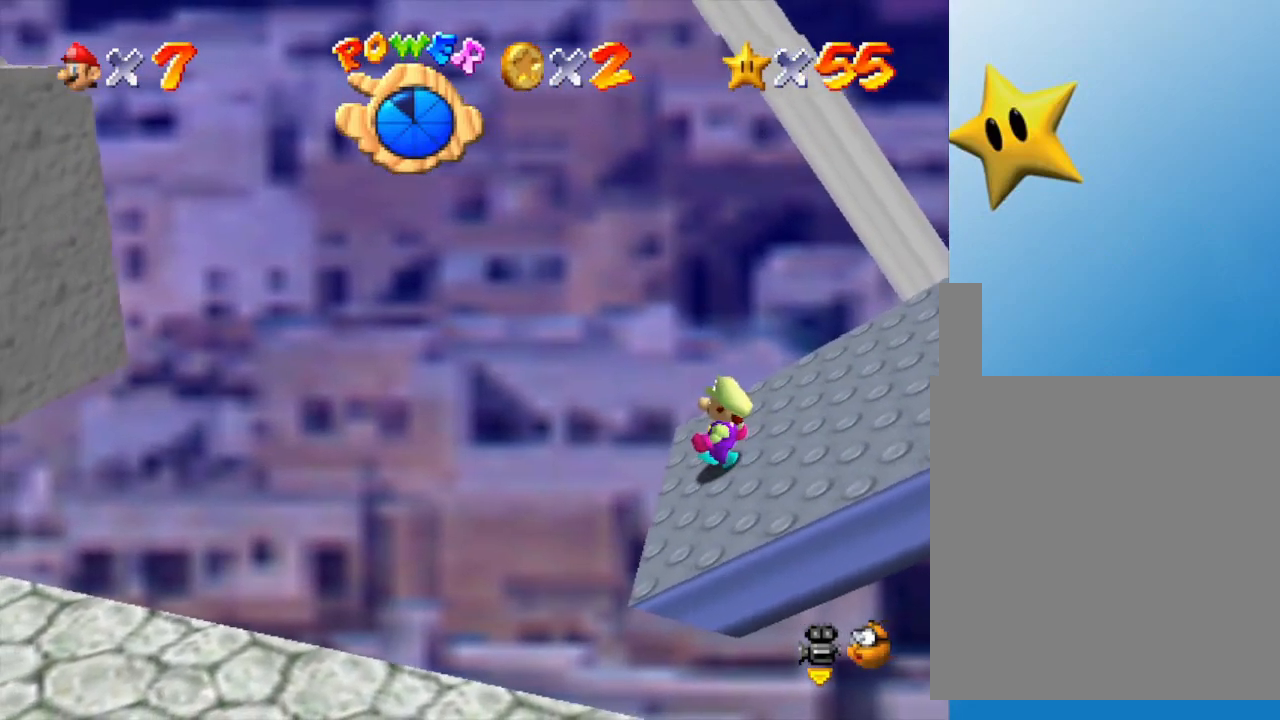
{"buttons": [], "left_stick": "center", "events": []}